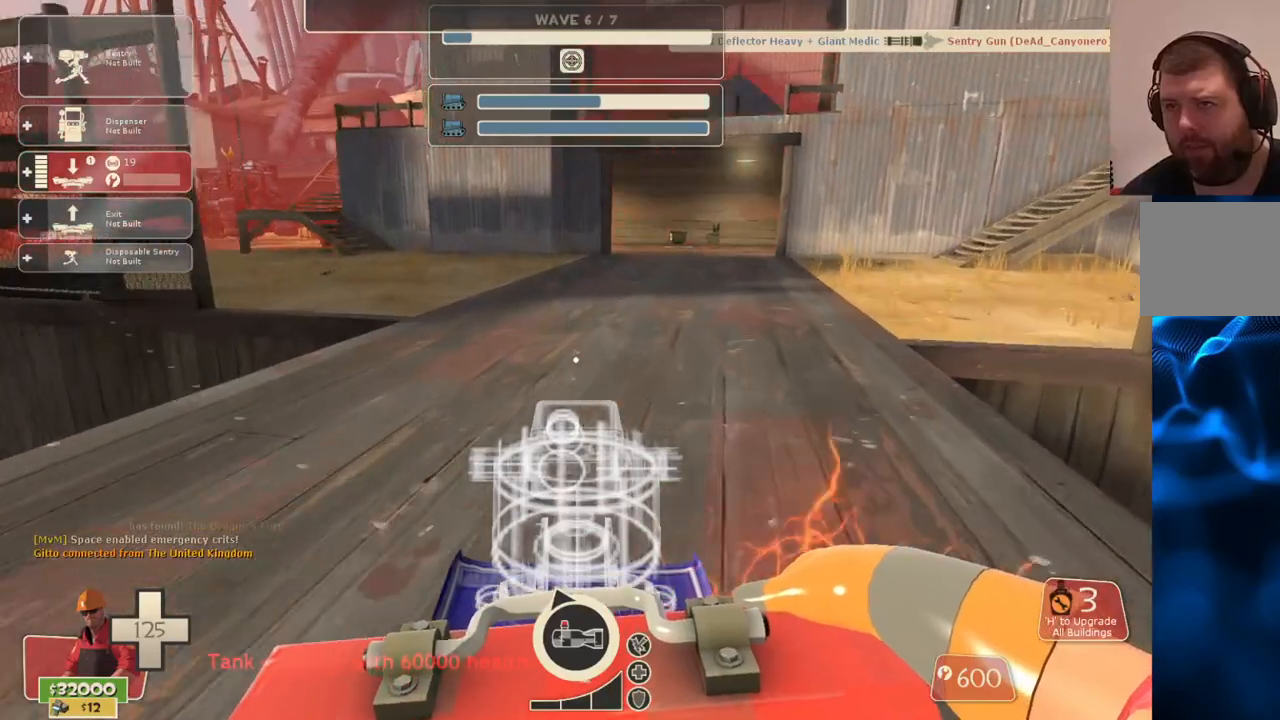
Gameplay with a controller (PlayStation layout); each line is a JSON object with the inputs held at the frame after it. "events" lists button and stick changes between this image and that frame as [ms after this image, input, new state], when the widget could be followed in between.
{"buttons": [], "left_stick": "up", "right_stick": "center", "events": []}
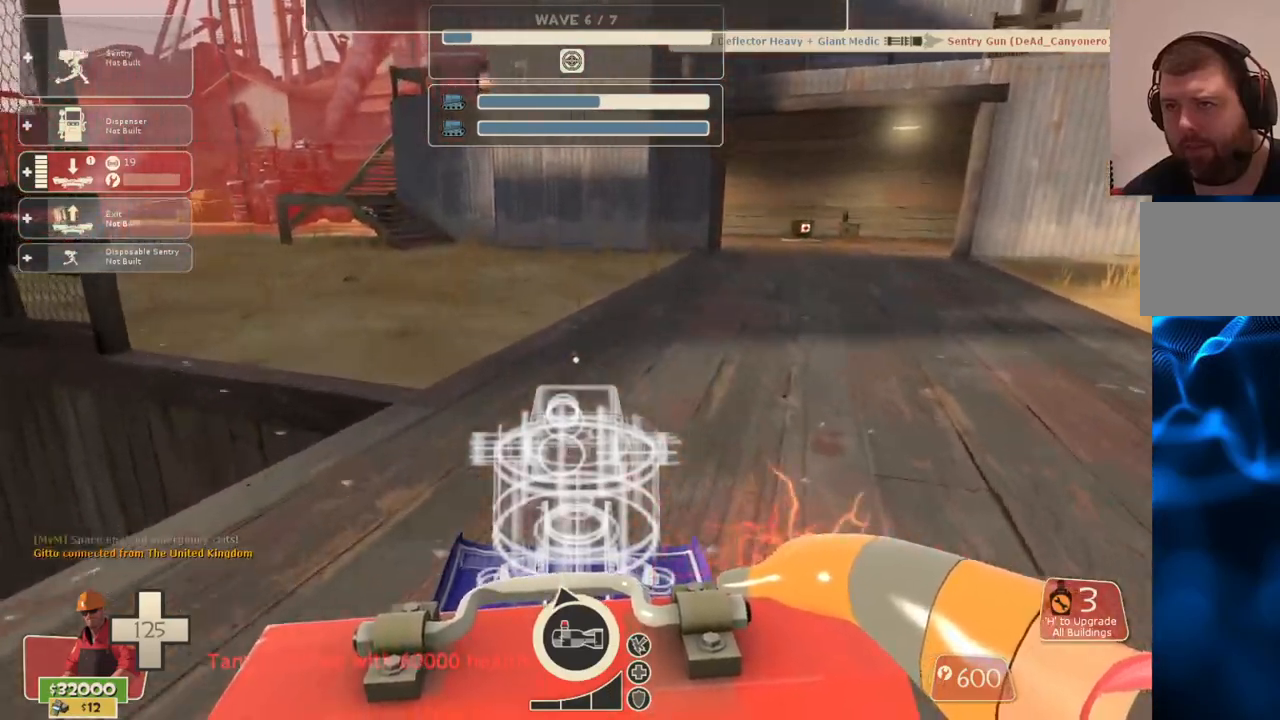
{"buttons": [], "left_stick": "up", "right_stick": "center", "events": []}
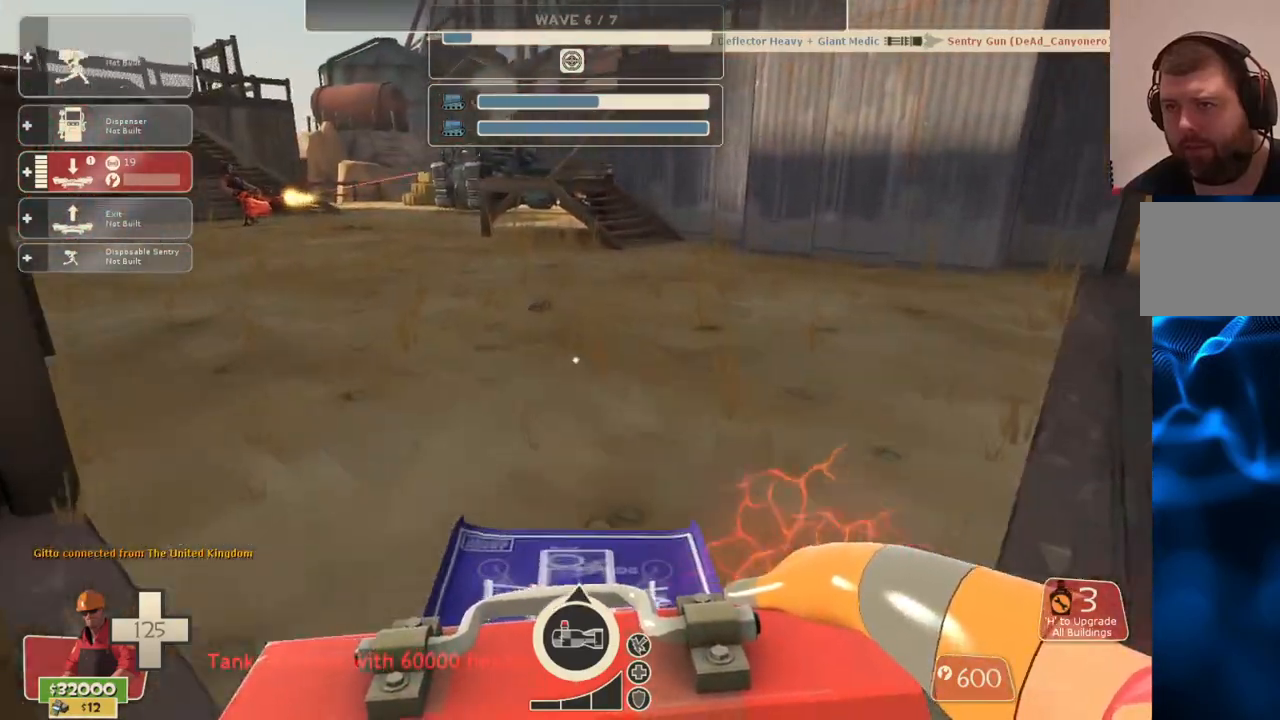
{"buttons": [], "left_stick": "up", "right_stick": "center", "events": []}
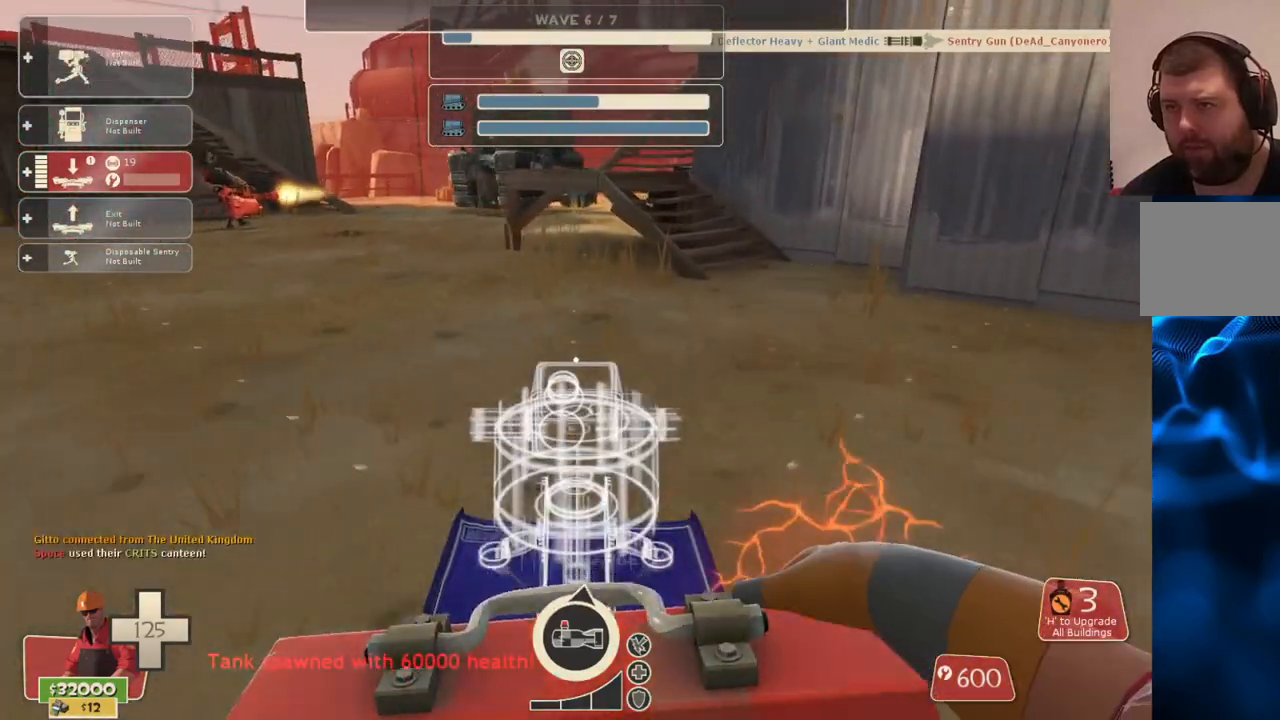
{"buttons": [], "left_stick": "up", "right_stick": "center", "events": []}
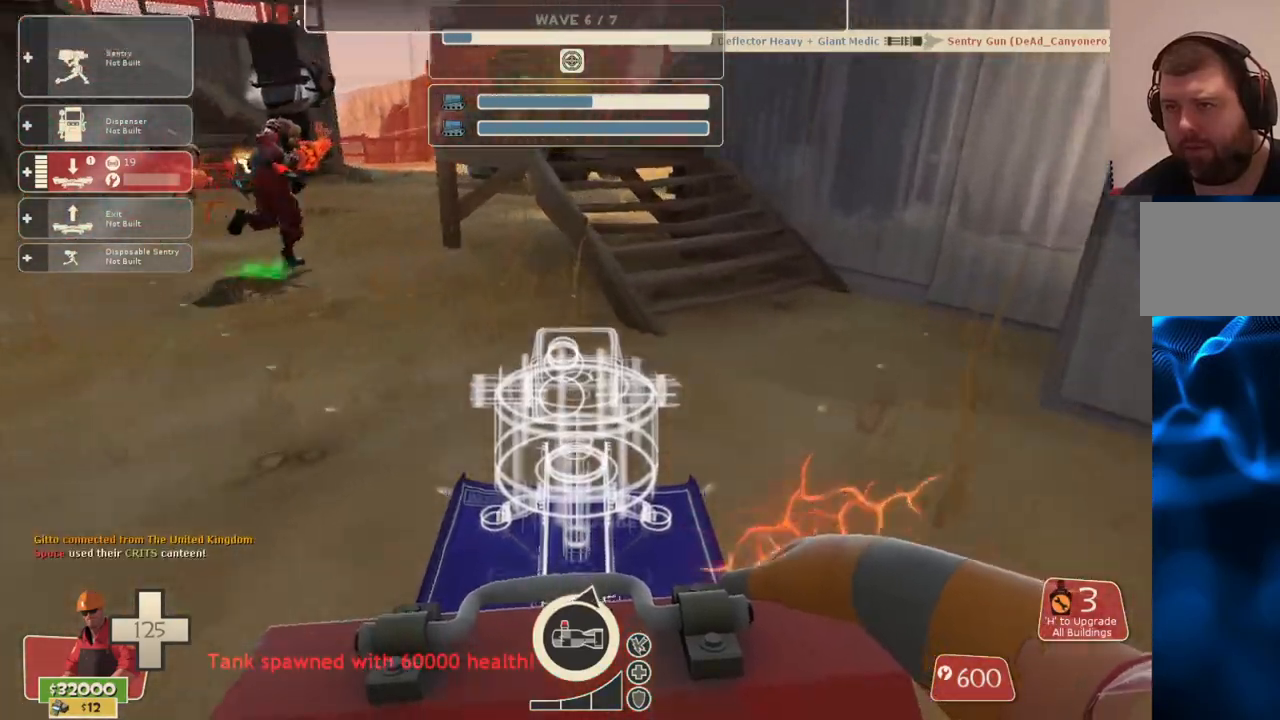
{"buttons": [], "left_stick": "up", "right_stick": "center", "events": []}
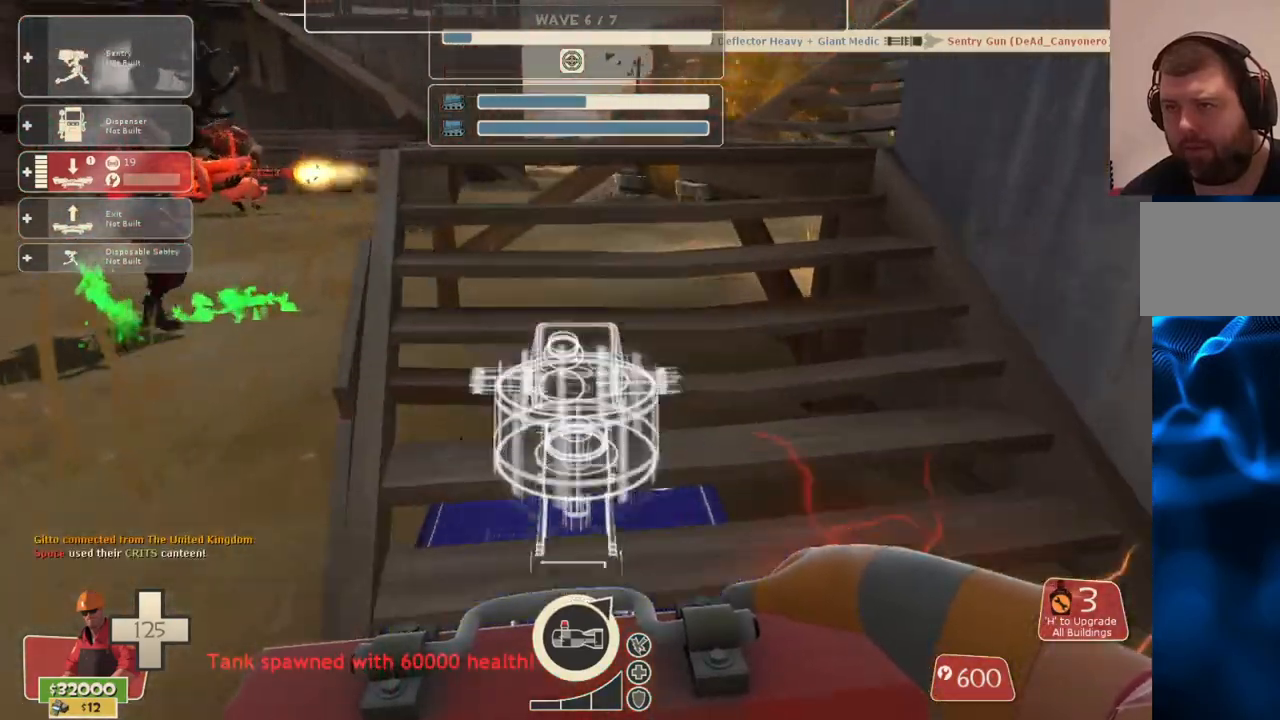
{"buttons": [], "left_stick": "down", "right_stick": "center", "events": [[350, "R2", "down"], [350, "left_stick", "down"], [467, "R2", "up"]]}
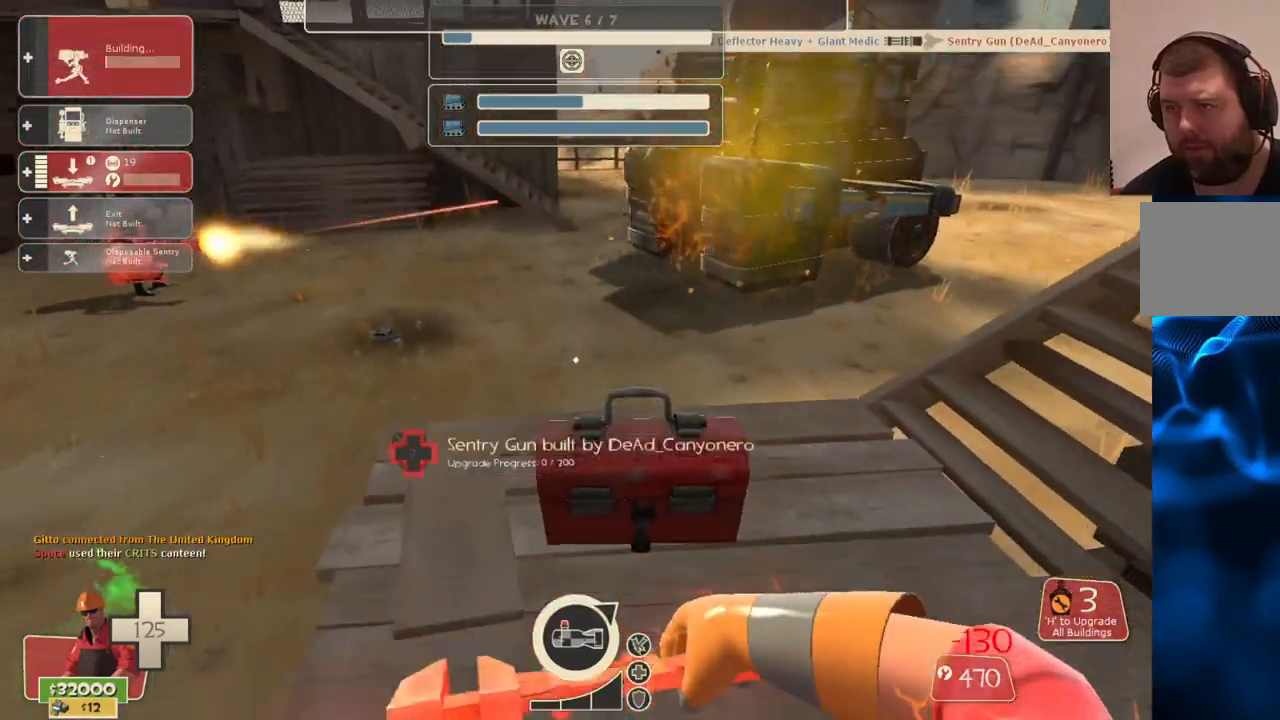
{"buttons": [], "left_stick": "center", "right_stick": "center", "events": [[200, "left_stick", "center"], [367, "DPAD_LEFT", "down"], [433, "DPAD_LEFT", "up"]]}
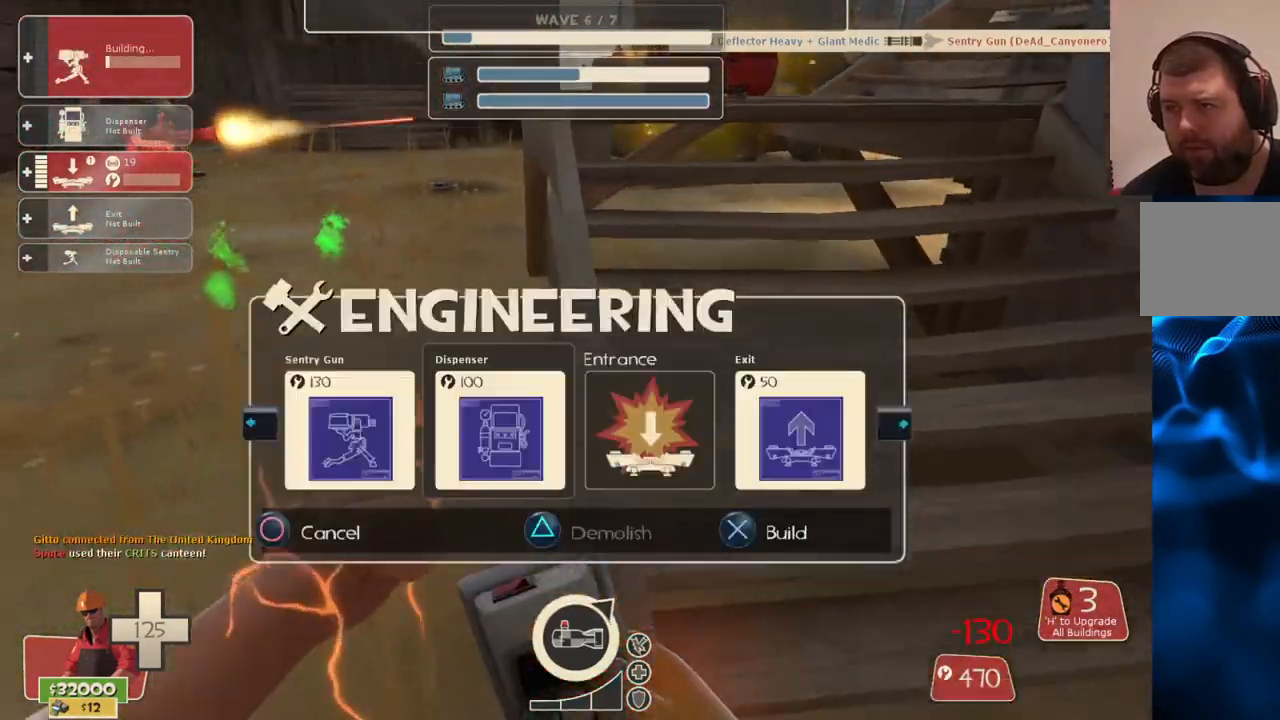
{"buttons": [], "left_stick": "center", "right_stick": "right", "events": [[17, "right_stick", "right"], [233, "R2", "down"], [383, "R2", "up"]]}
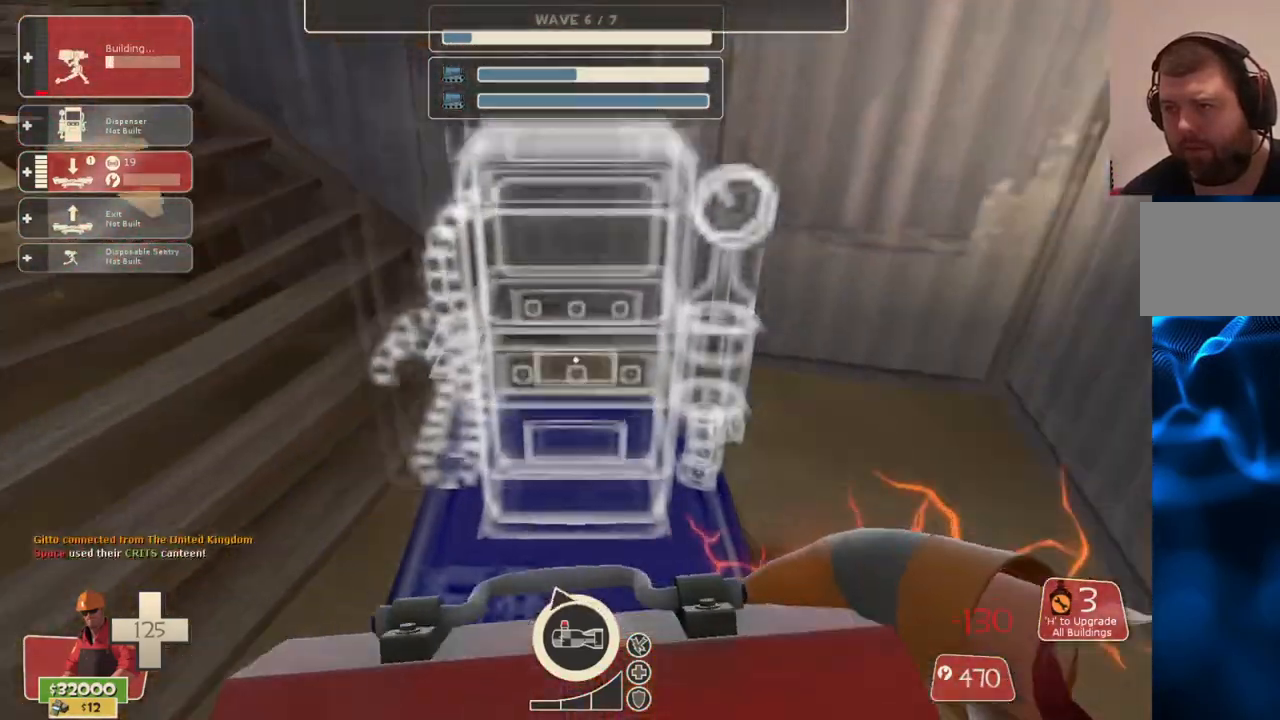
{"buttons": [], "left_stick": "center", "right_stick": "center", "events": [[67, "right_stick", "center"], [333, "R2", "down"], [467, "R2", "up"]]}
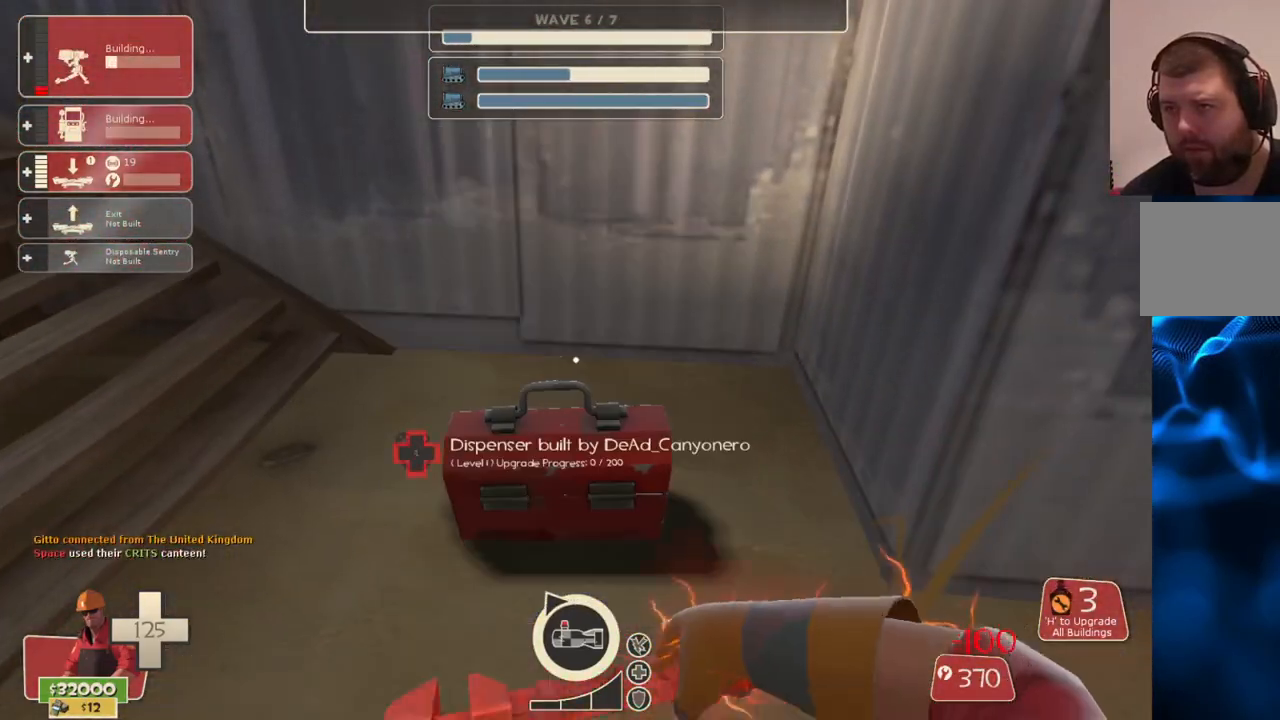
{"buttons": [], "left_stick": "center", "right_stick": "left", "events": [[333, "right_stick", "left"]]}
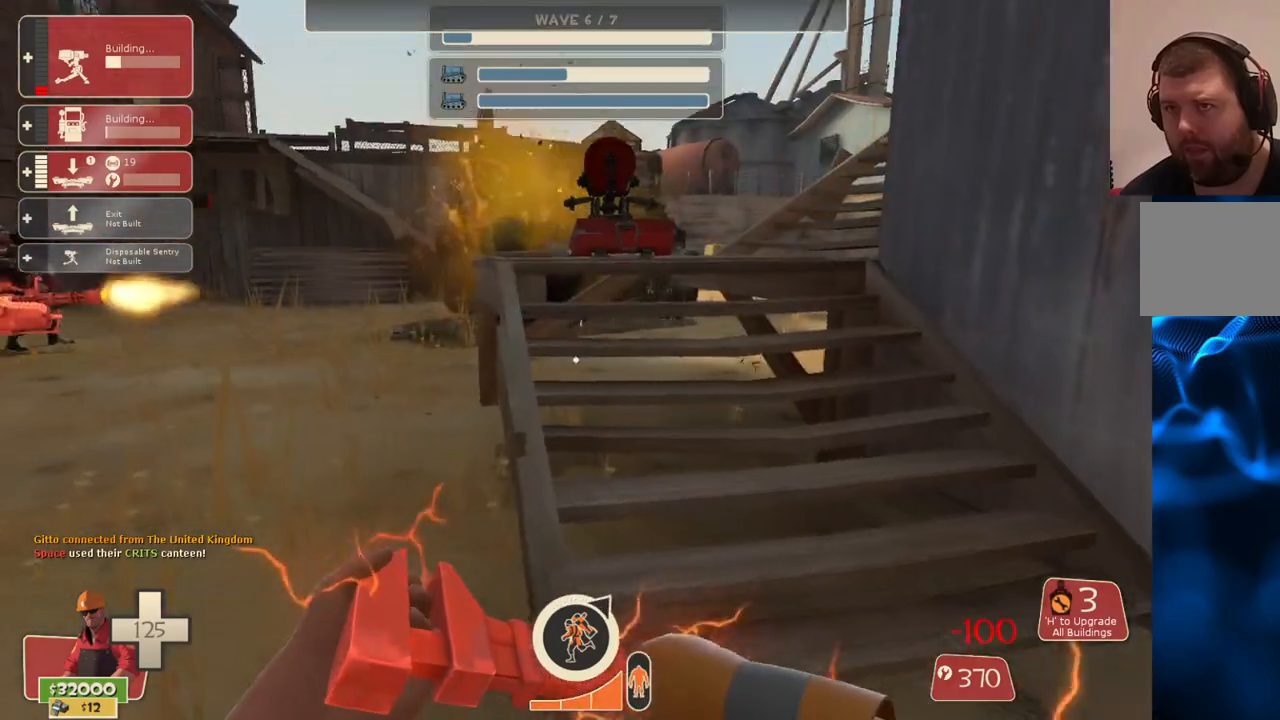
{"buttons": [], "left_stick": "center", "right_stick": "center", "events": [[17, "right_stick", "center"]]}
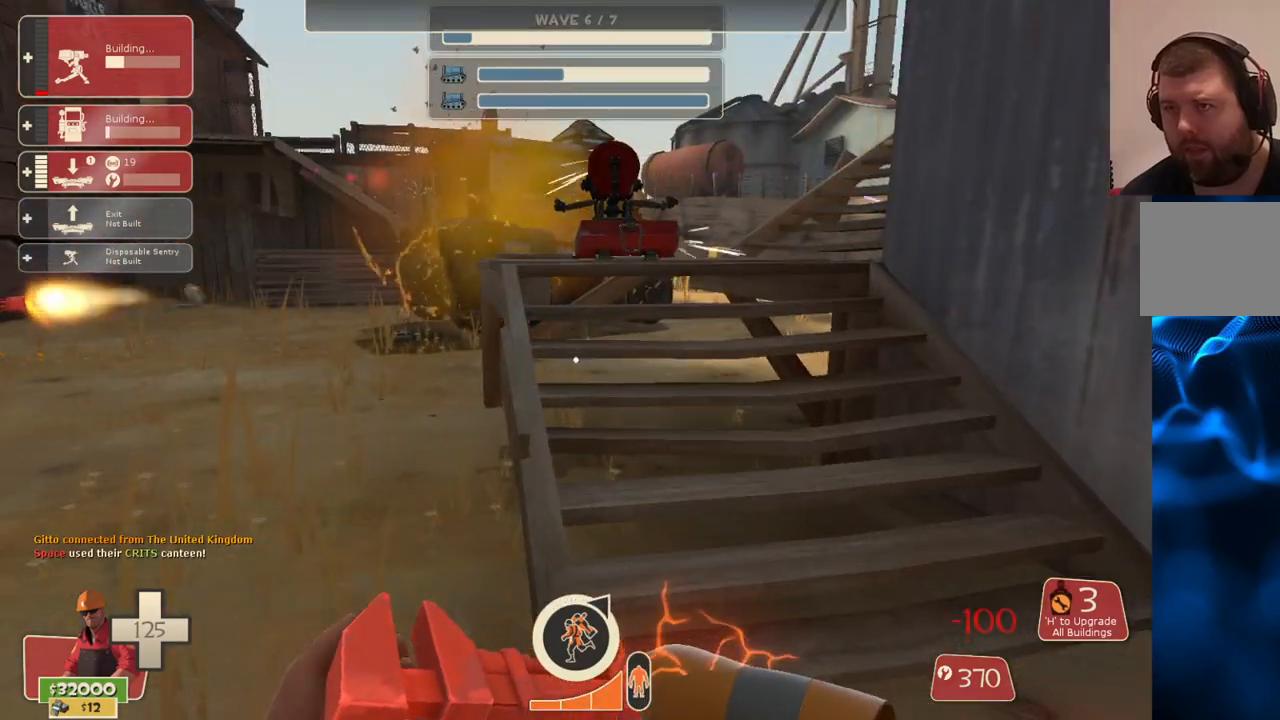
{"buttons": [], "left_stick": "center", "right_stick": "center", "events": [[150, "DPAD_LEFT", "down"], [250, "DPAD_LEFT", "up"]]}
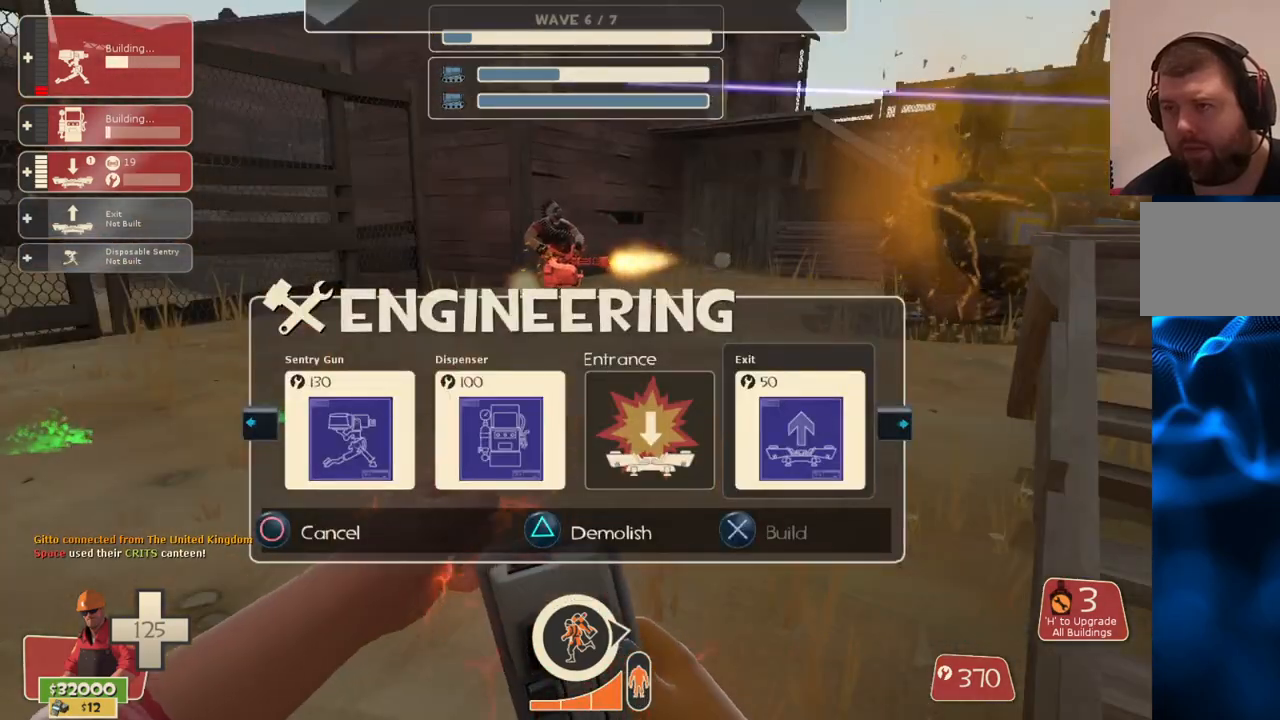
{"buttons": [], "left_stick": "up-right", "right_stick": "right", "events": [[167, "R2", "down"], [317, "R2", "up"], [383, "left_stick", "up-right"], [400, "right_stick", "right"]]}
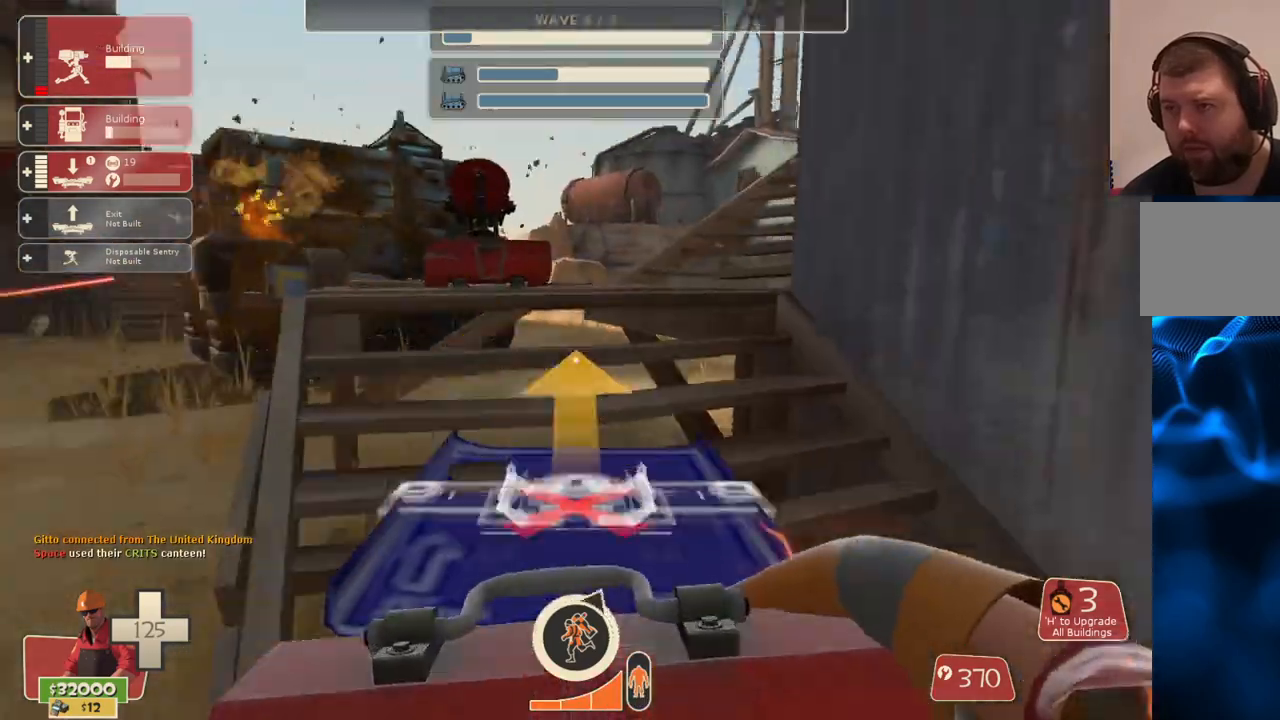
{"buttons": [], "left_stick": "up", "right_stick": "right", "events": [[267, "left_stick", "up"]]}
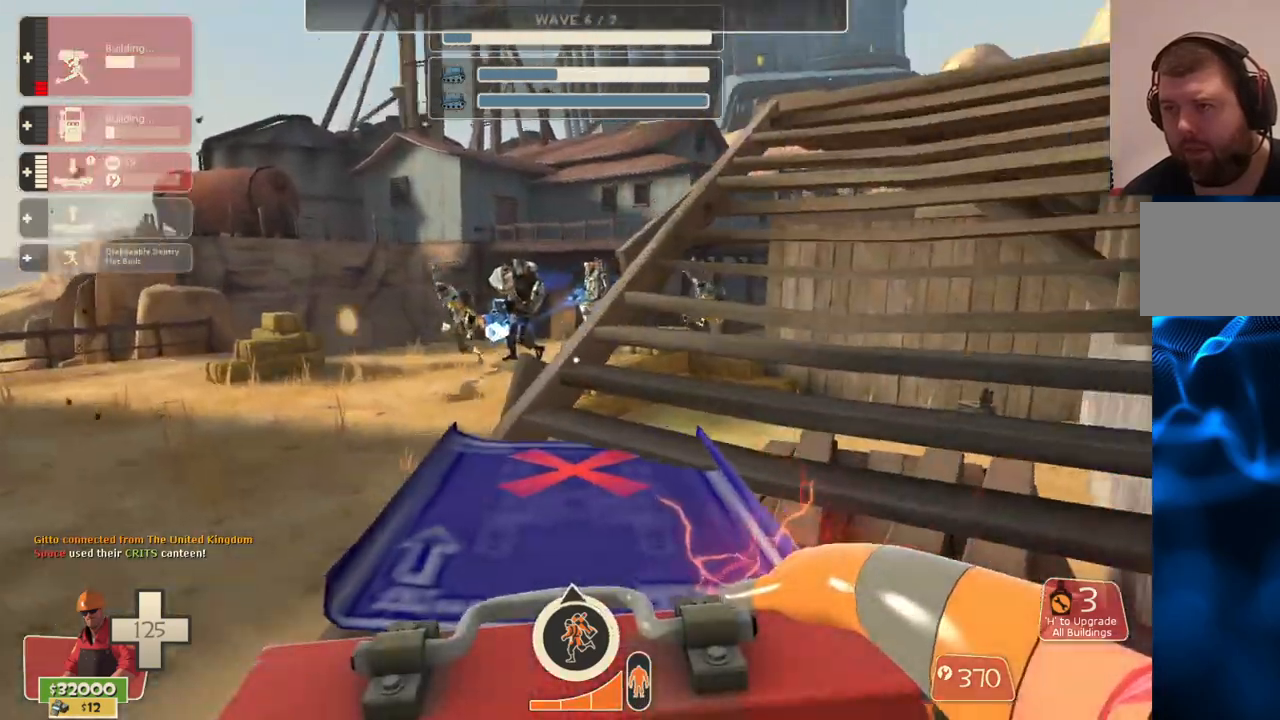
{"buttons": [], "left_stick": "right", "right_stick": "center", "events": [[33, "left_stick", "up-right"], [300, "right_stick", "center"], [317, "left_stick", "up"], [500, "left_stick", "right"]]}
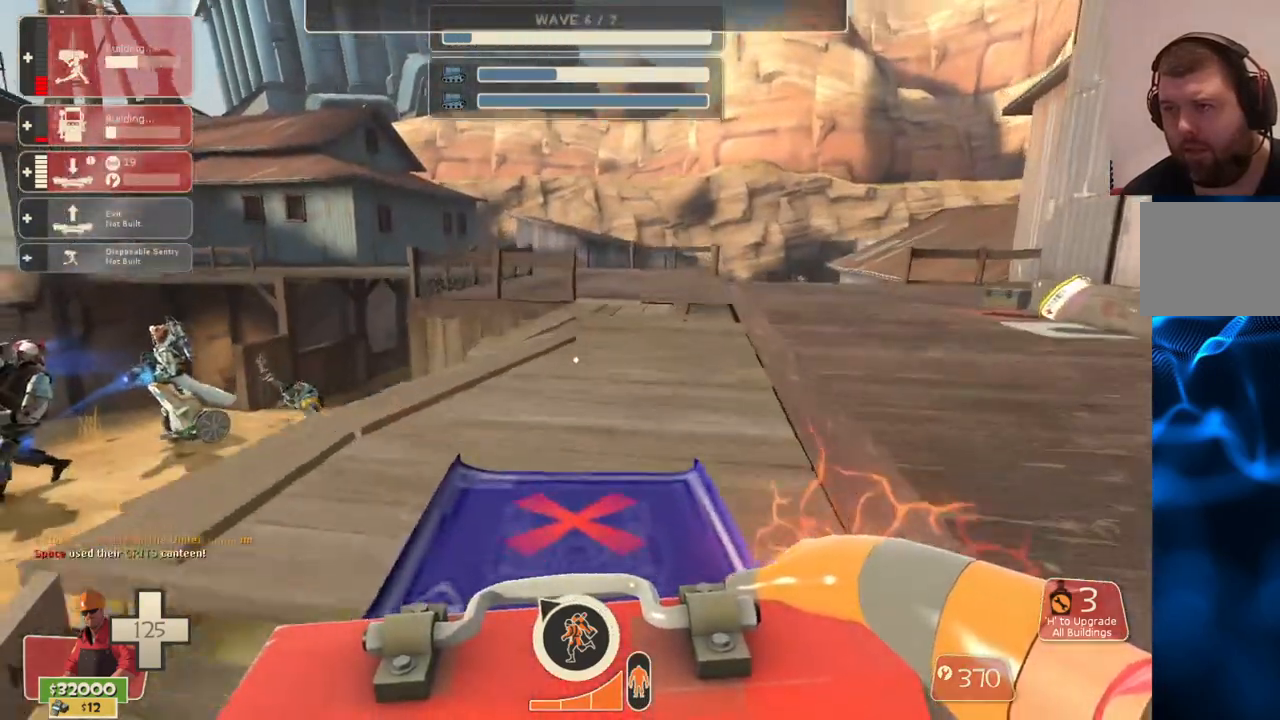
{"buttons": [], "left_stick": "down", "right_stick": "center", "events": [[100, "left_stick", "up-right"], [300, "left_stick", "down-right"], [483, "left_stick", "down"]]}
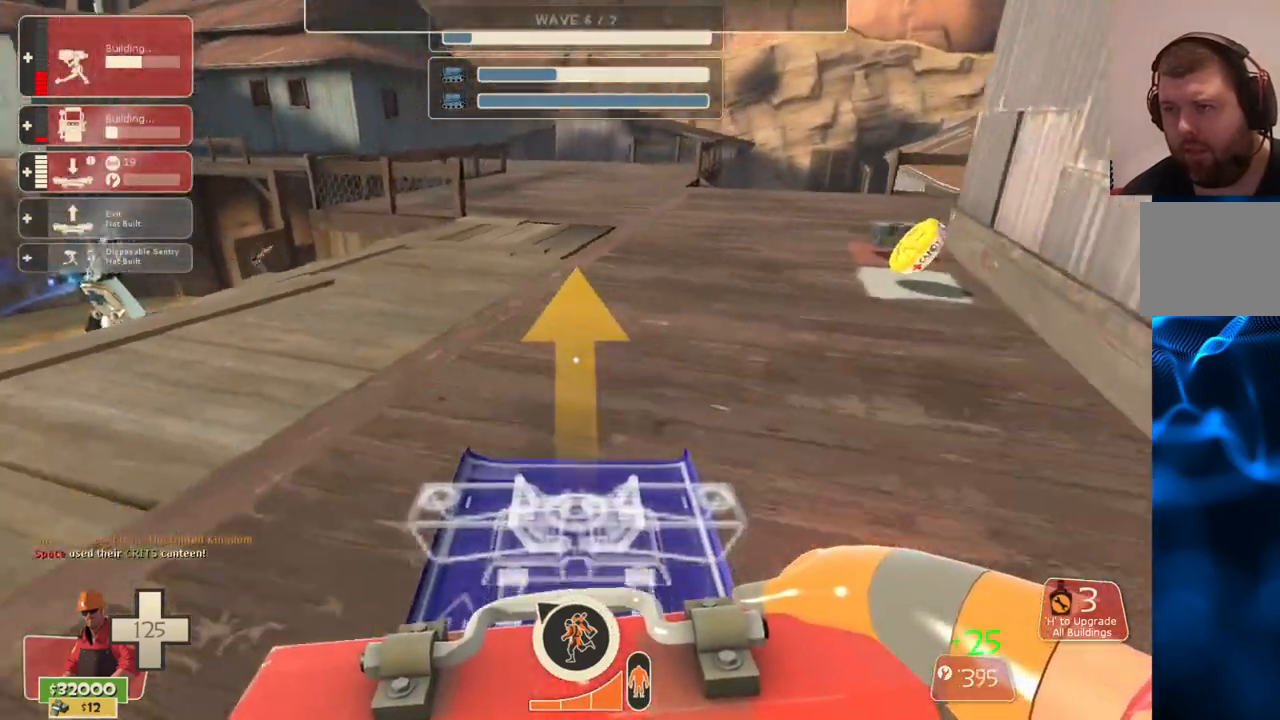
{"buttons": ["TOUCHPAD"], "left_stick": "center", "right_stick": "center", "events": [[83, "R2", "down"], [167, "left_stick", "center"], [217, "R2", "up"], [417, "TOUCHPAD", "down"]]}
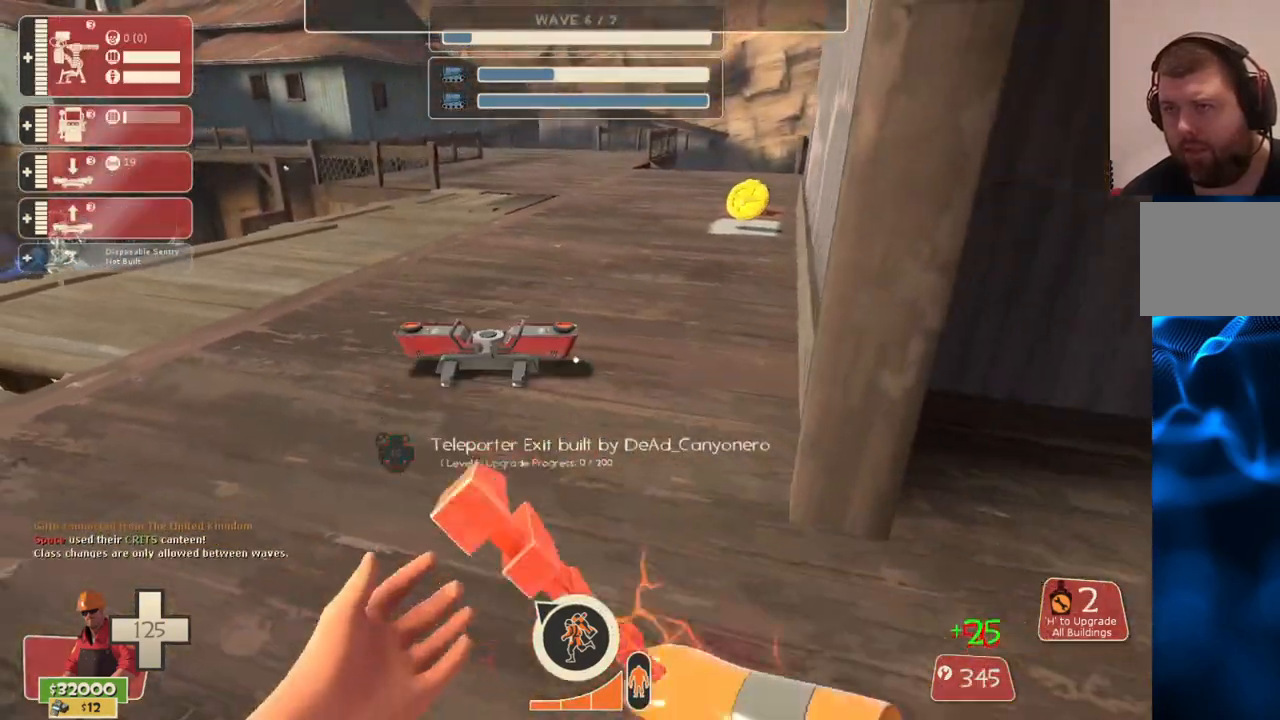
{"buttons": ["DPAD_LEFT"], "left_stick": "center", "right_stick": "right", "events": [[17, "TOUCHPAD", "up"], [383, "right_stick", "right"], [500, "DPAD_LEFT", "down"]]}
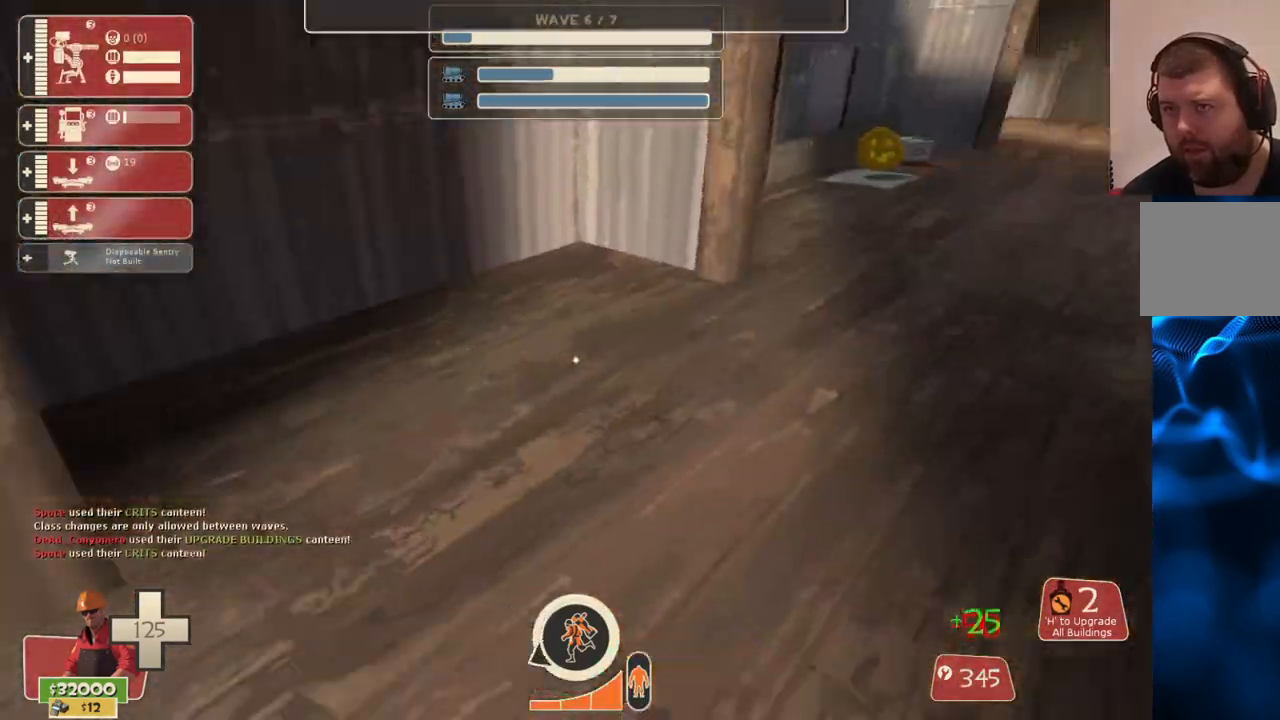
{"buttons": [], "left_stick": "center", "right_stick": "center", "events": [[17, "right_stick", "center"], [83, "DPAD_LEFT", "up"], [83, "right_stick", "left"], [483, "right_stick", "center"]]}
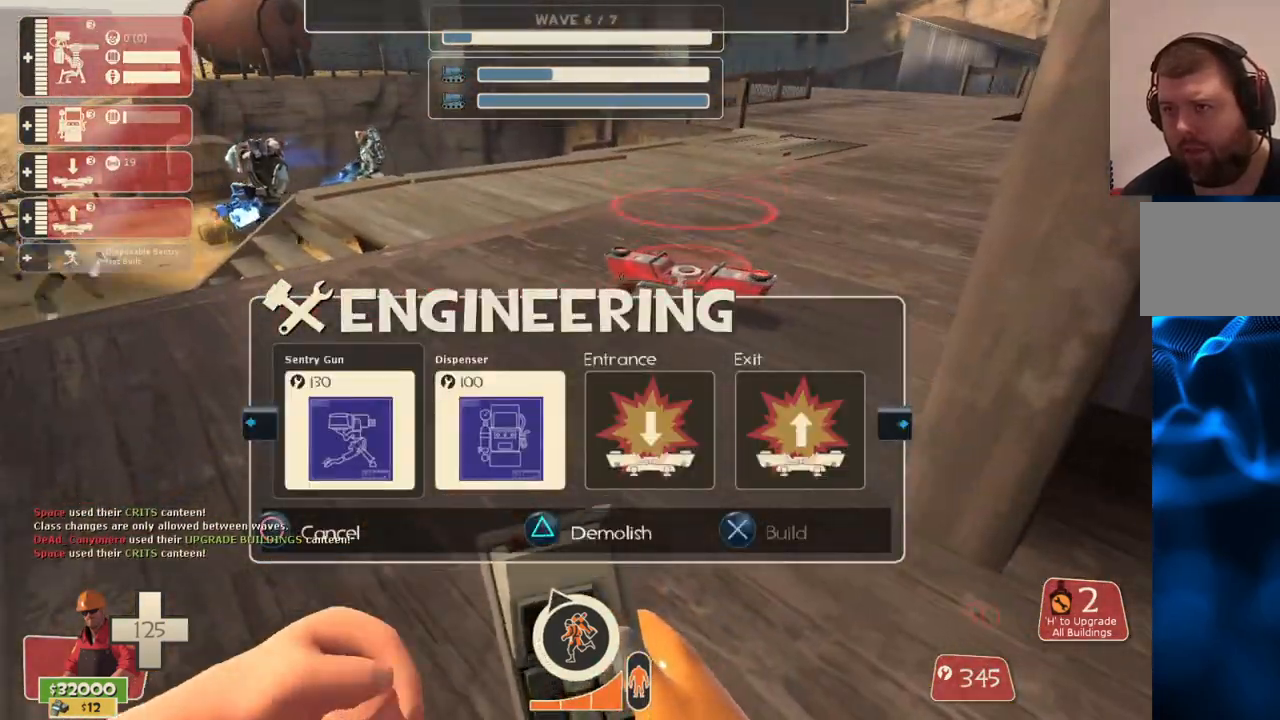
{"buttons": [], "left_stick": "up", "right_stick": "left", "events": [[67, "R2", "down"], [100, "left_stick", "up"], [233, "R2", "up"], [417, "right_stick", "left"]]}
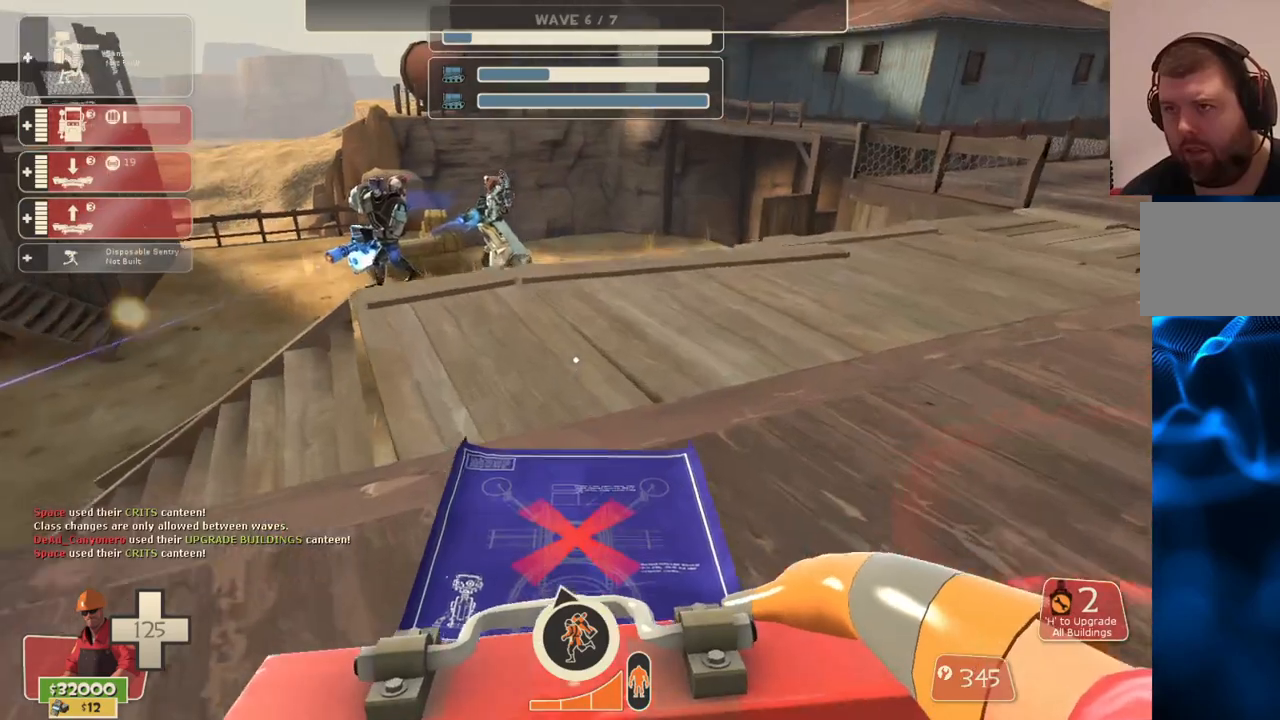
{"buttons": [], "left_stick": "center", "right_stick": "center", "events": [[200, "right_stick", "center"], [333, "R2", "down"], [367, "left_stick", "center"], [450, "R2", "up"]]}
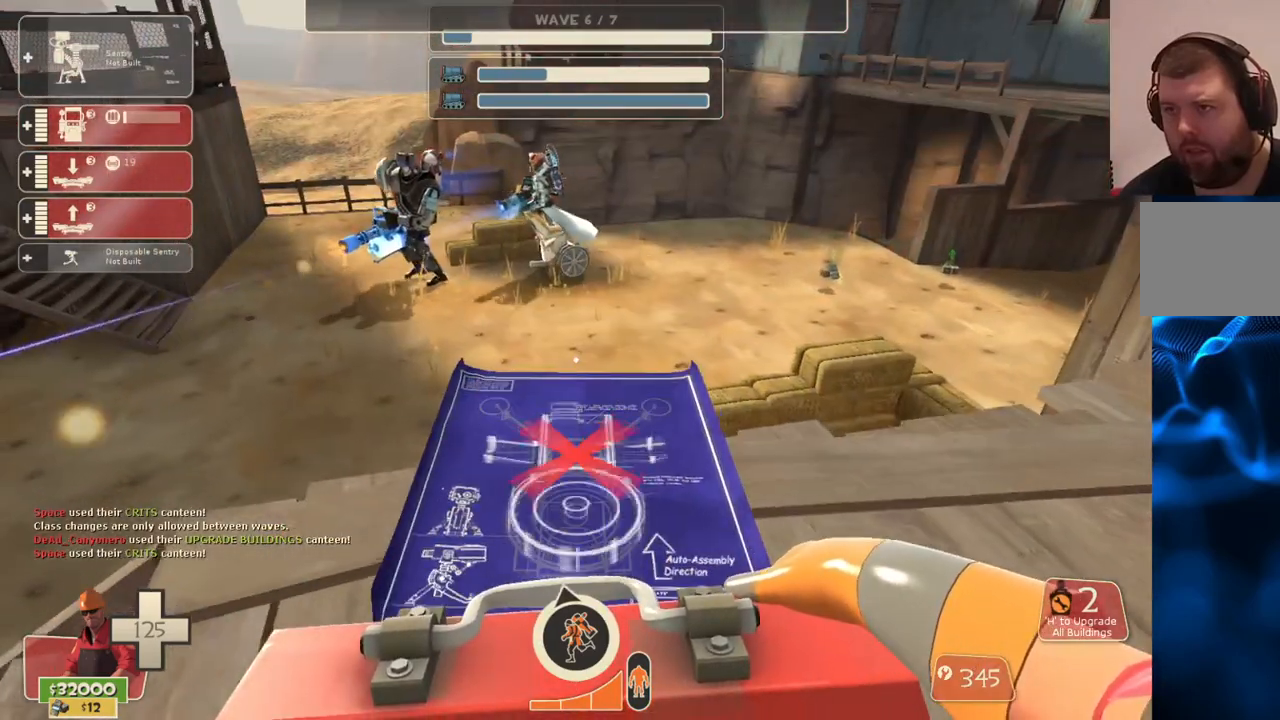
{"buttons": [], "left_stick": "center", "right_stick": "center", "events": [[17, "R2", "down"], [300, "R2", "up"], [333, "left_stick", "down"], [400, "R2", "down"], [450, "R2", "up"], [467, "left_stick", "center"]]}
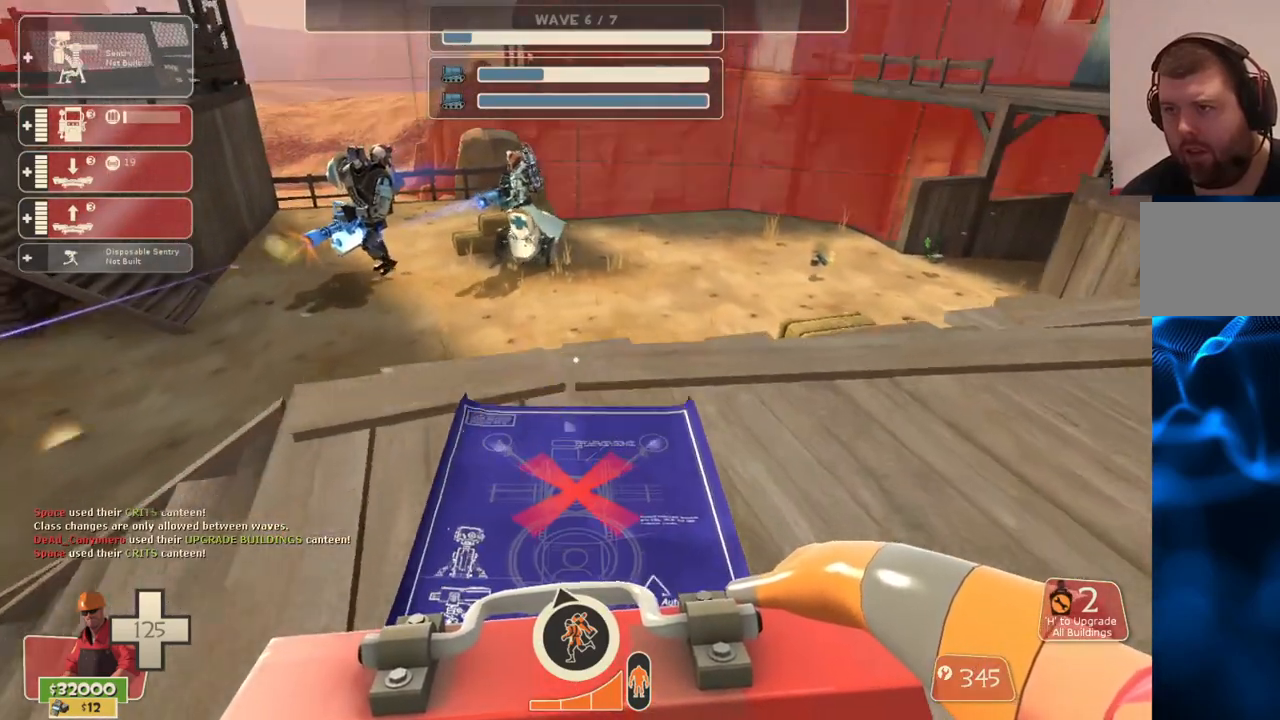
{"buttons": ["R2"], "left_stick": "center", "right_stick": "center", "events": [[17, "R2", "down"], [100, "R2", "up"], [133, "R2", "down"], [133, "left_stick", "up-left"], [200, "R2", "up"], [200, "left_stick", "center"], [383, "R2", "down"]]}
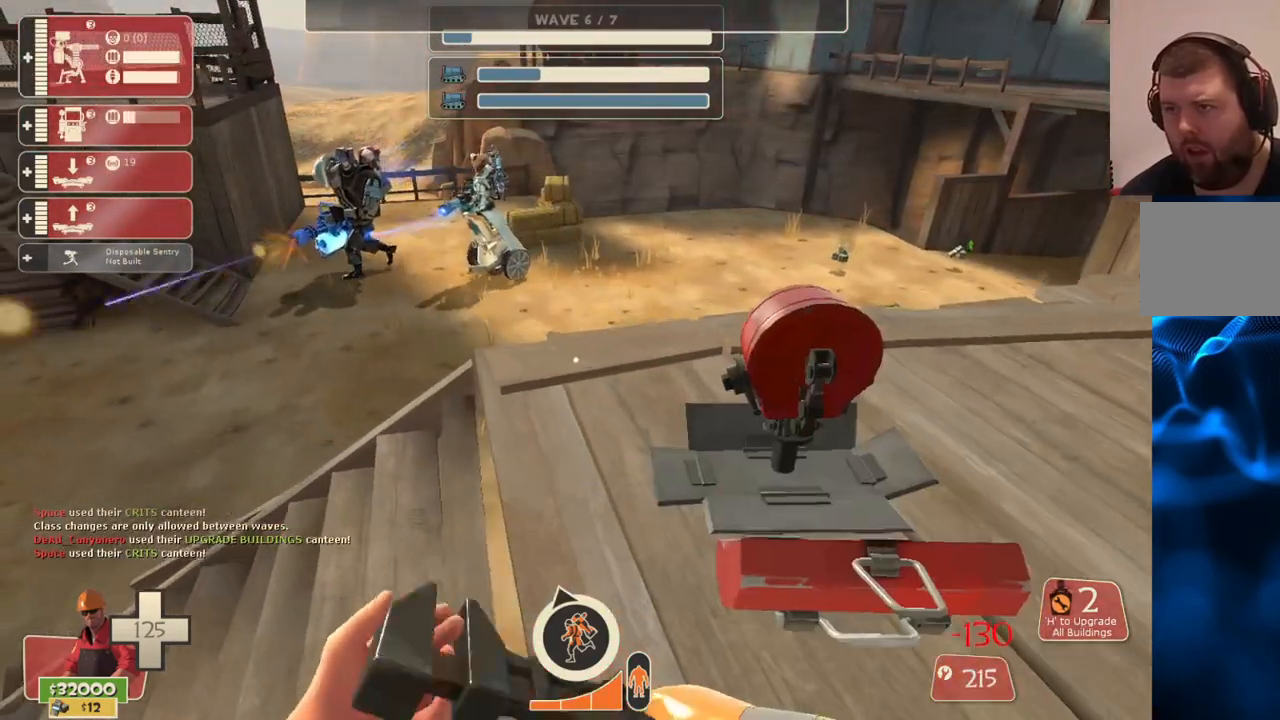
{"buttons": ["R2"], "left_stick": "center", "right_stick": "center", "events": []}
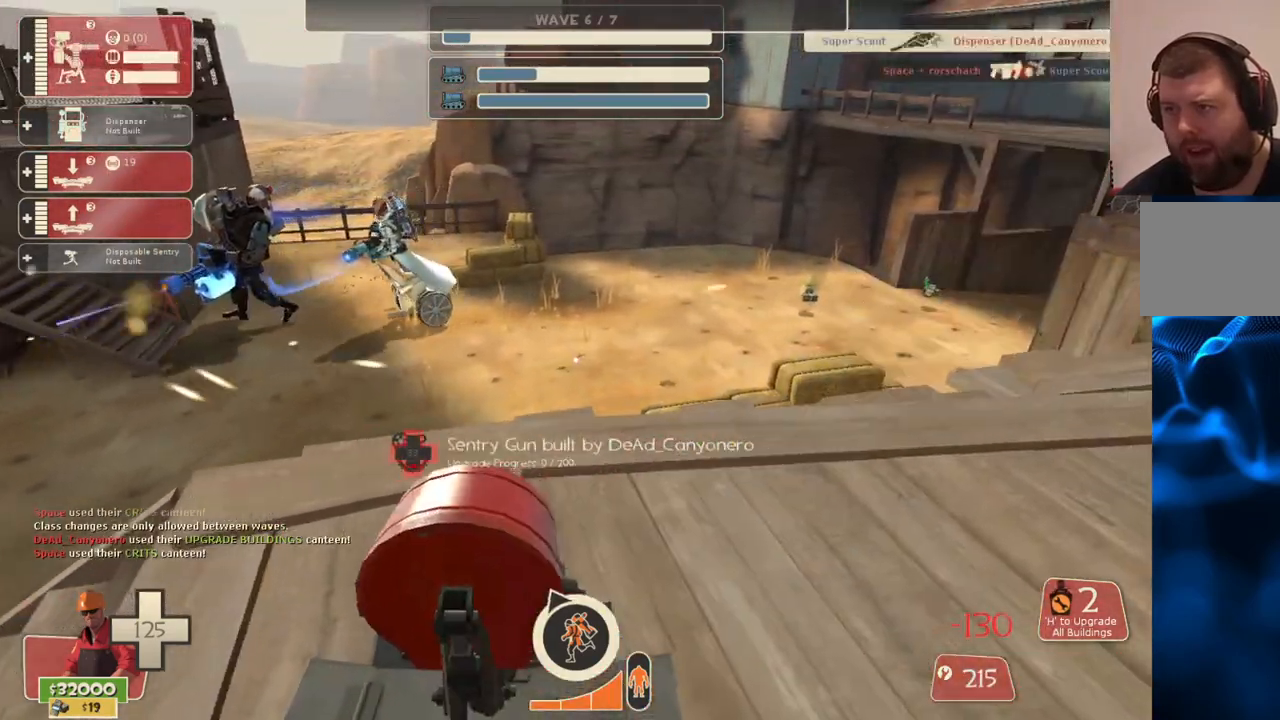
{"buttons": ["R2"], "left_stick": "center", "right_stick": "center", "events": [[117, "right_stick", "left"], [283, "right_stick", "center"]]}
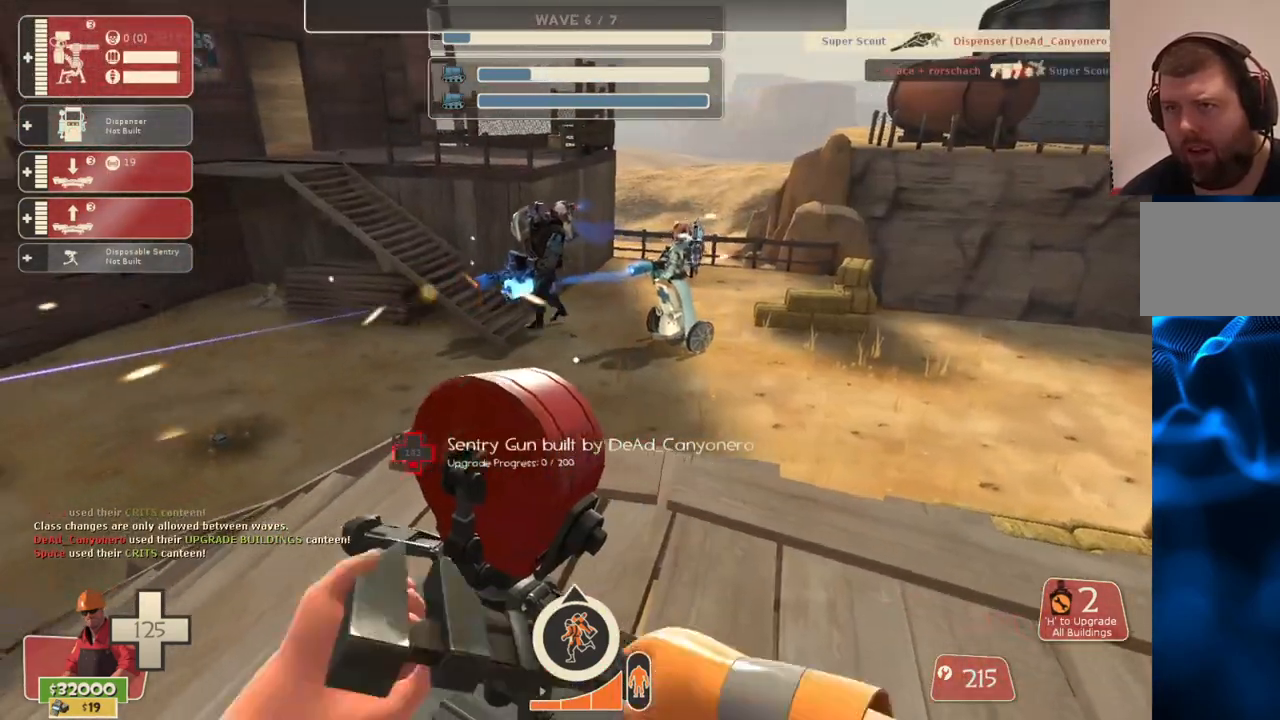
{"buttons": [], "left_stick": "center", "right_stick": "center", "events": [[333, "TOUCHPAD", "down"], [433, "TOUCHPAD", "up"], [450, "R2", "up"]]}
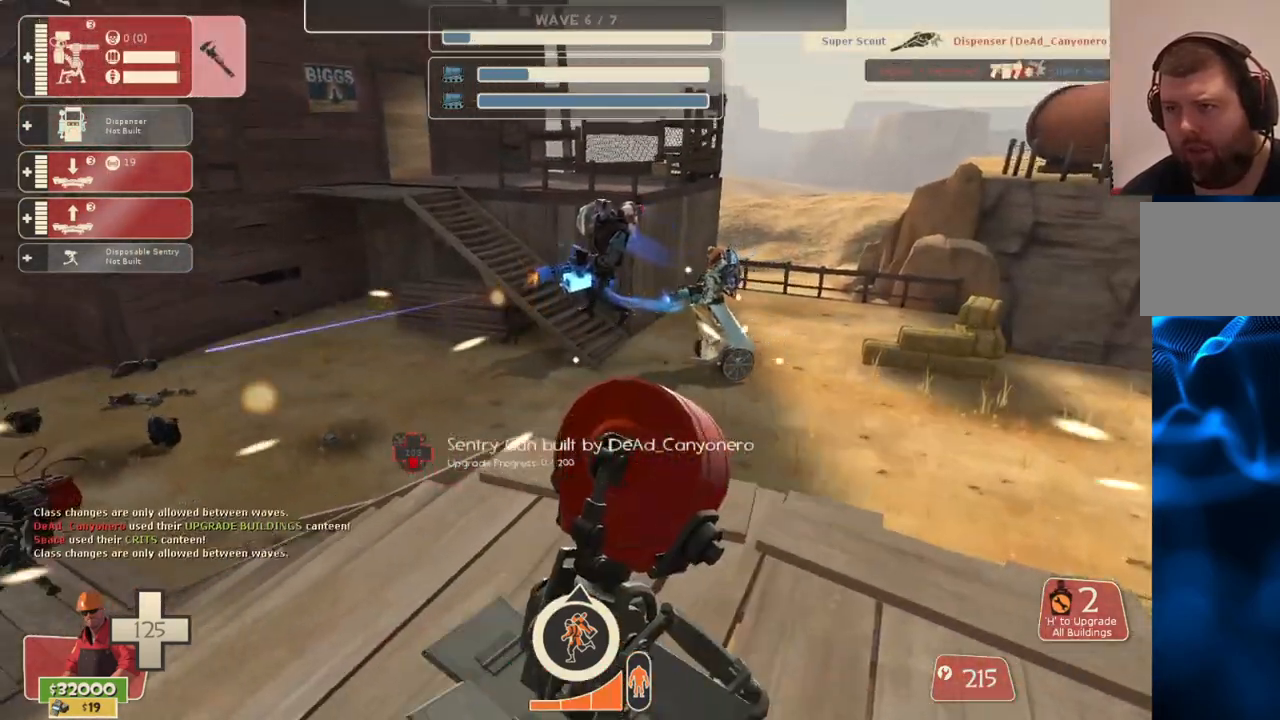
{"buttons": [], "left_stick": "center", "right_stick": "center", "events": []}
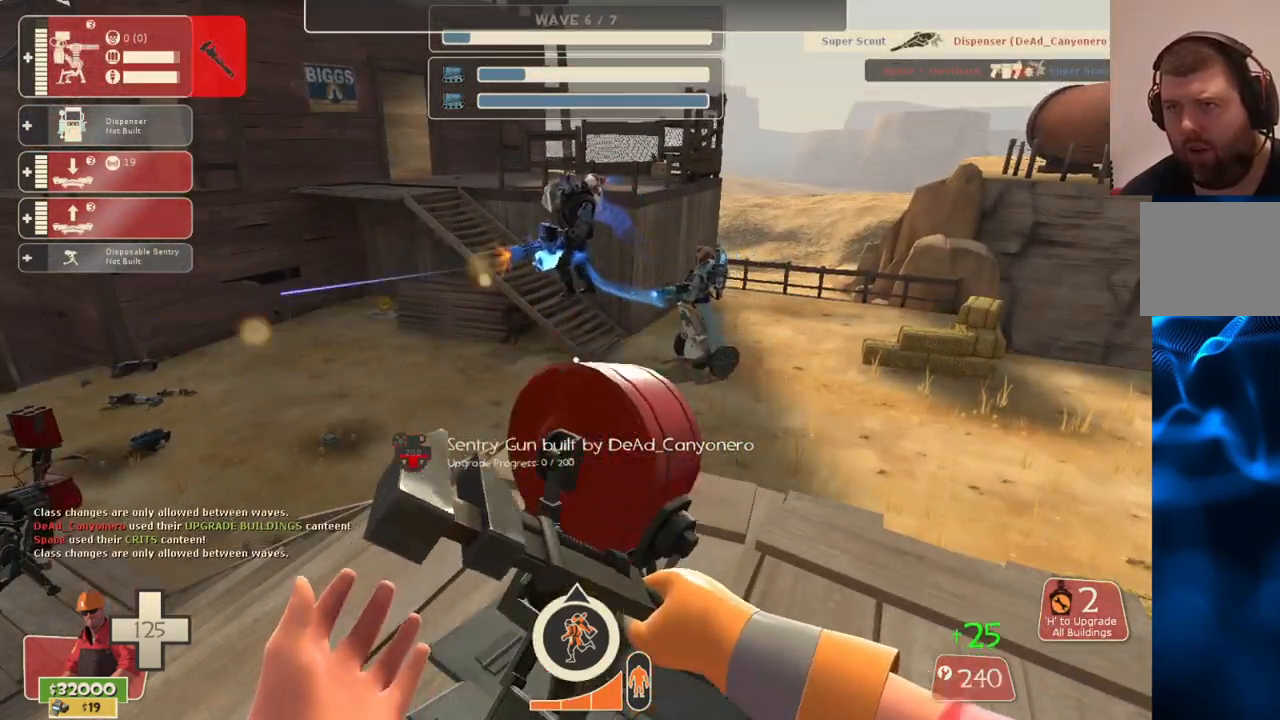
{"buttons": ["R2"], "left_stick": "center", "right_stick": "center", "events": [[50, "R2", "down"]]}
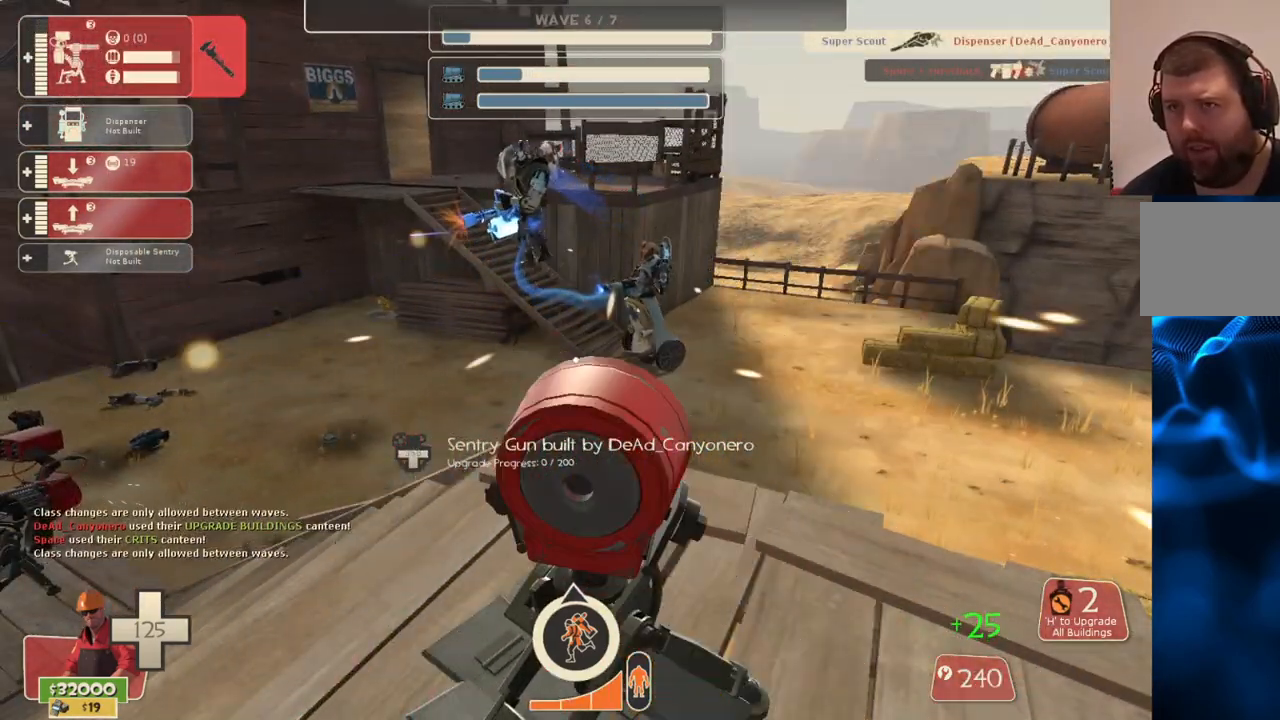
{"buttons": ["R2"], "left_stick": "center", "right_stick": "center", "events": []}